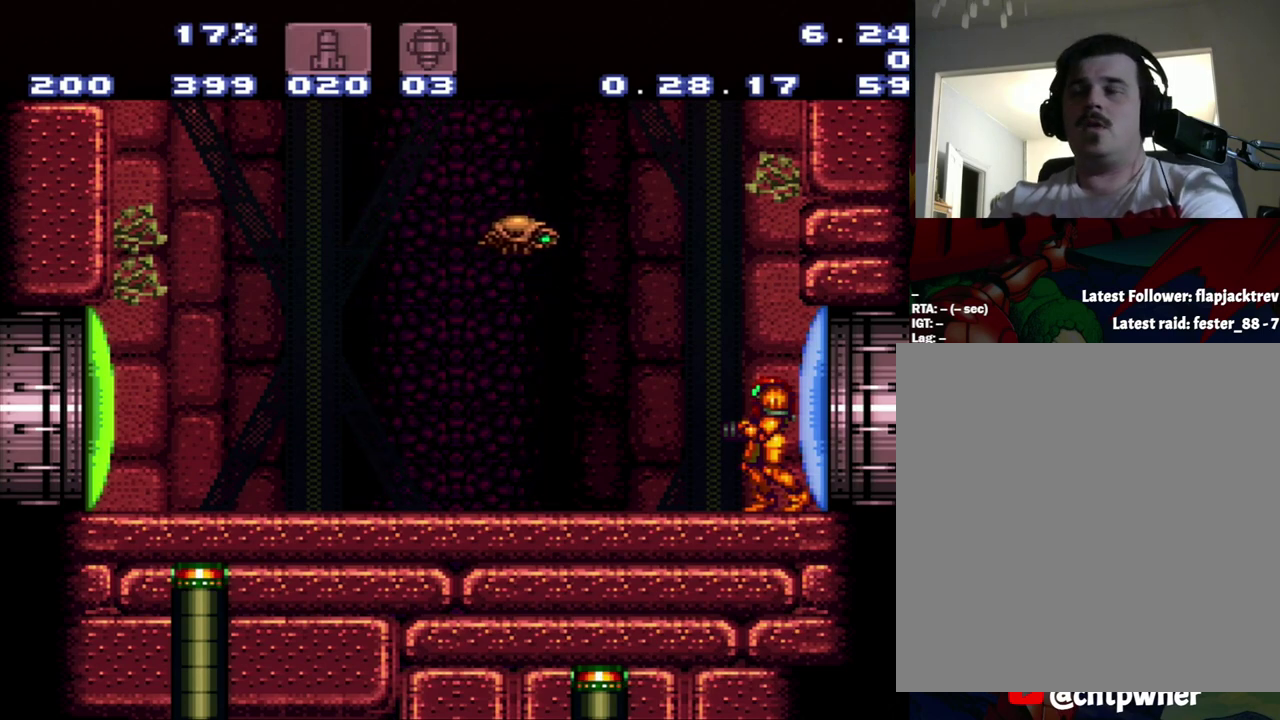
Gameplay with a controller (Nintendo layout); each line is a JSON object with the inputs held at the frame after it. "events" lists button and stick changes between this image and that frame as [ms after this image, input, new state], when the widget could be followed in between. Not read: L3 R3.
{"buttons": ["X"], "events": [[350, "X", "down"], [400, "X", "up"], [450, "X", "down"]]}
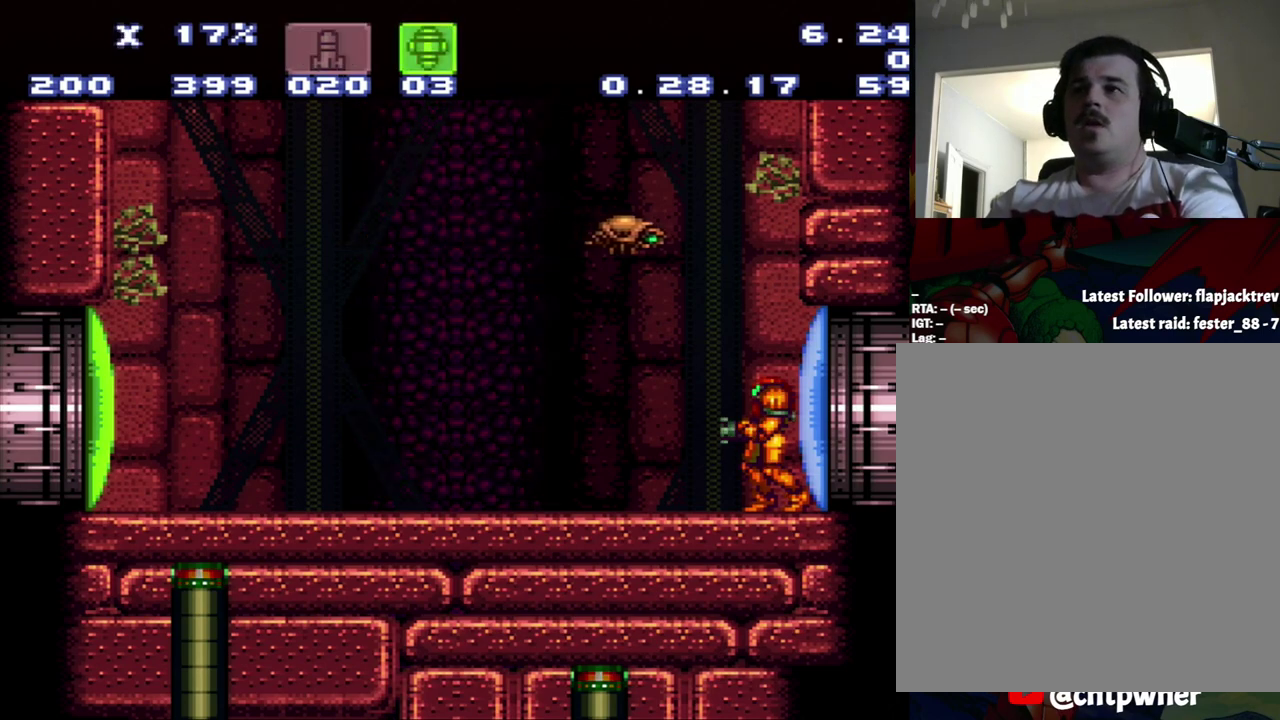
{"buttons": [], "events": [[117, "X", "up"]]}
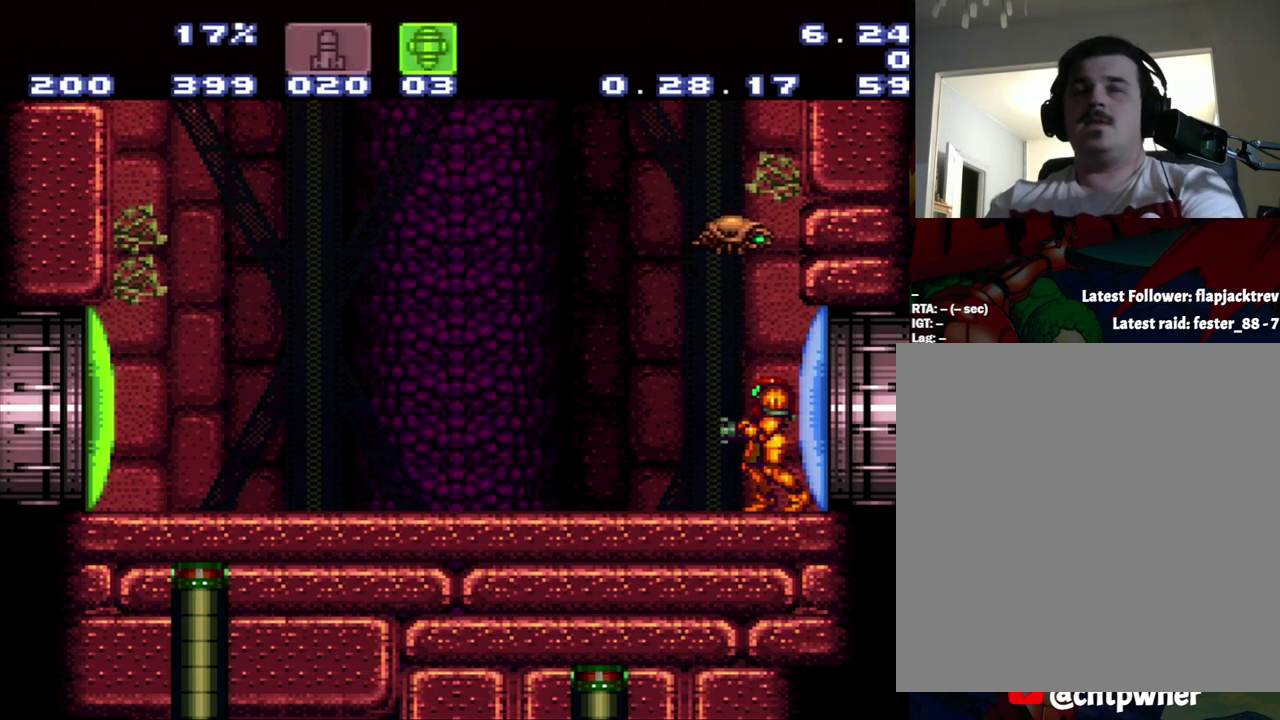
{"buttons": [], "events": []}
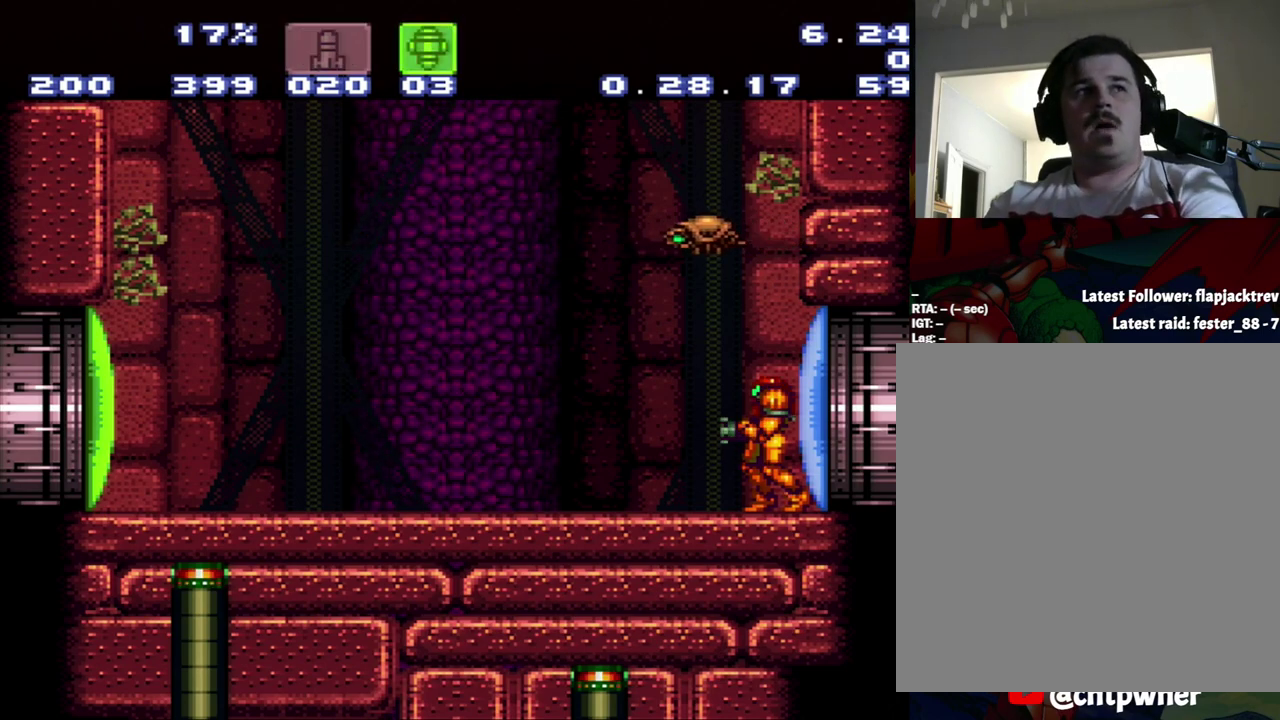
{"buttons": [], "events": []}
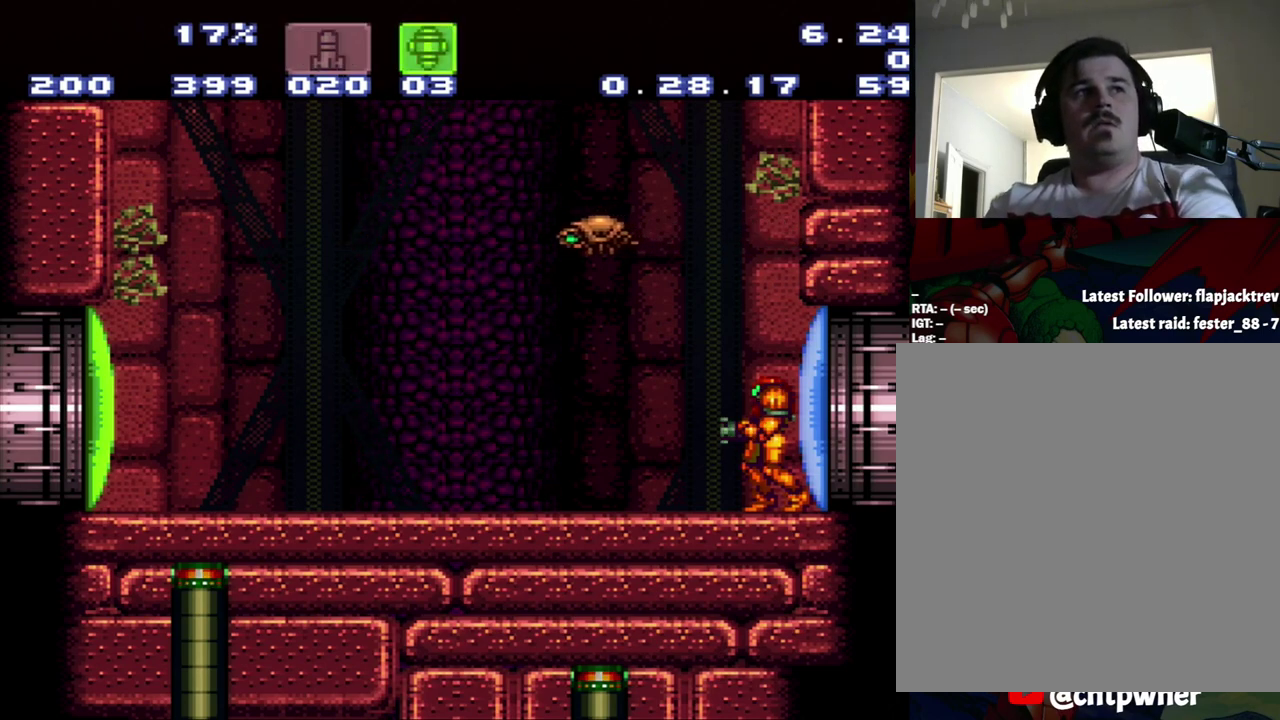
{"buttons": [], "events": []}
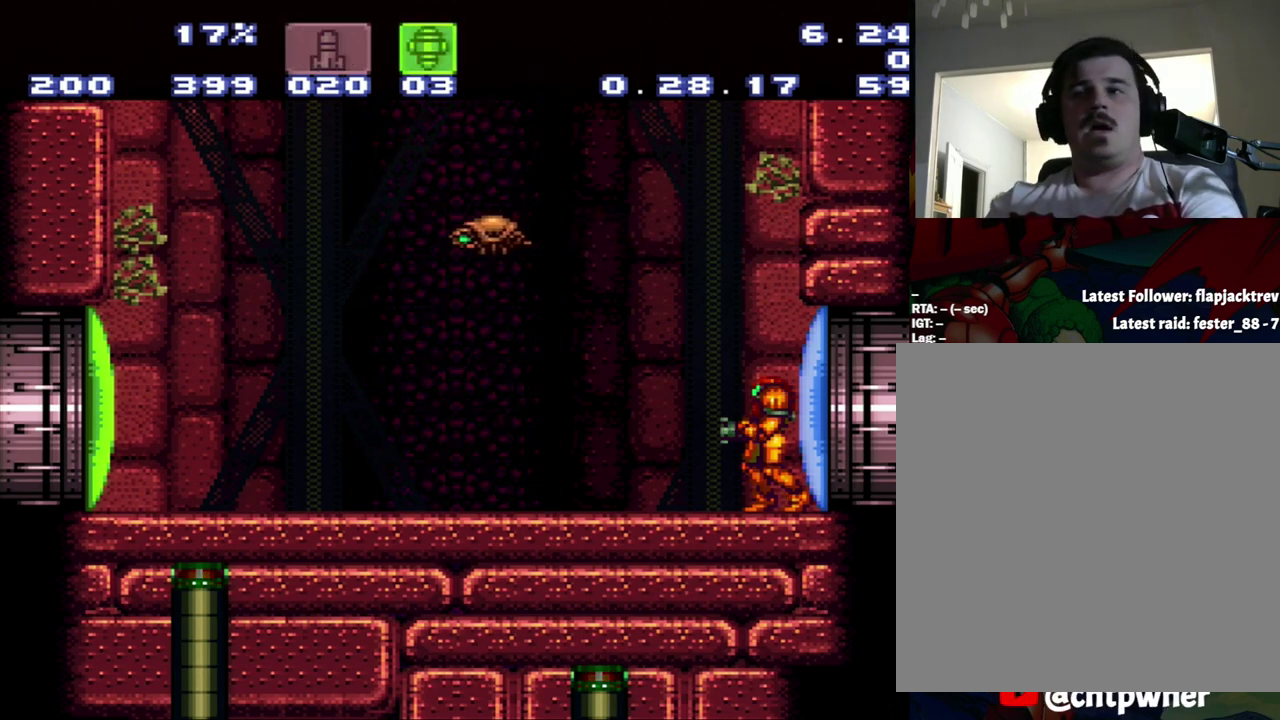
{"buttons": [], "events": []}
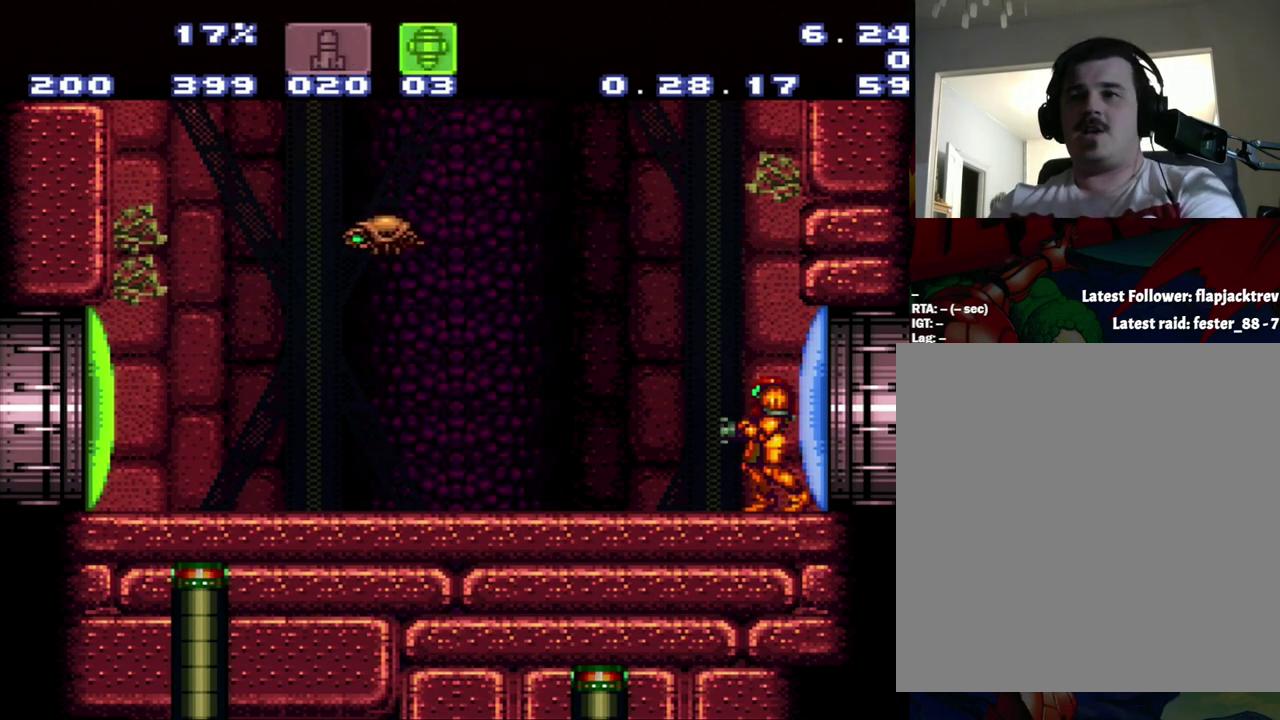
{"buttons": [], "events": []}
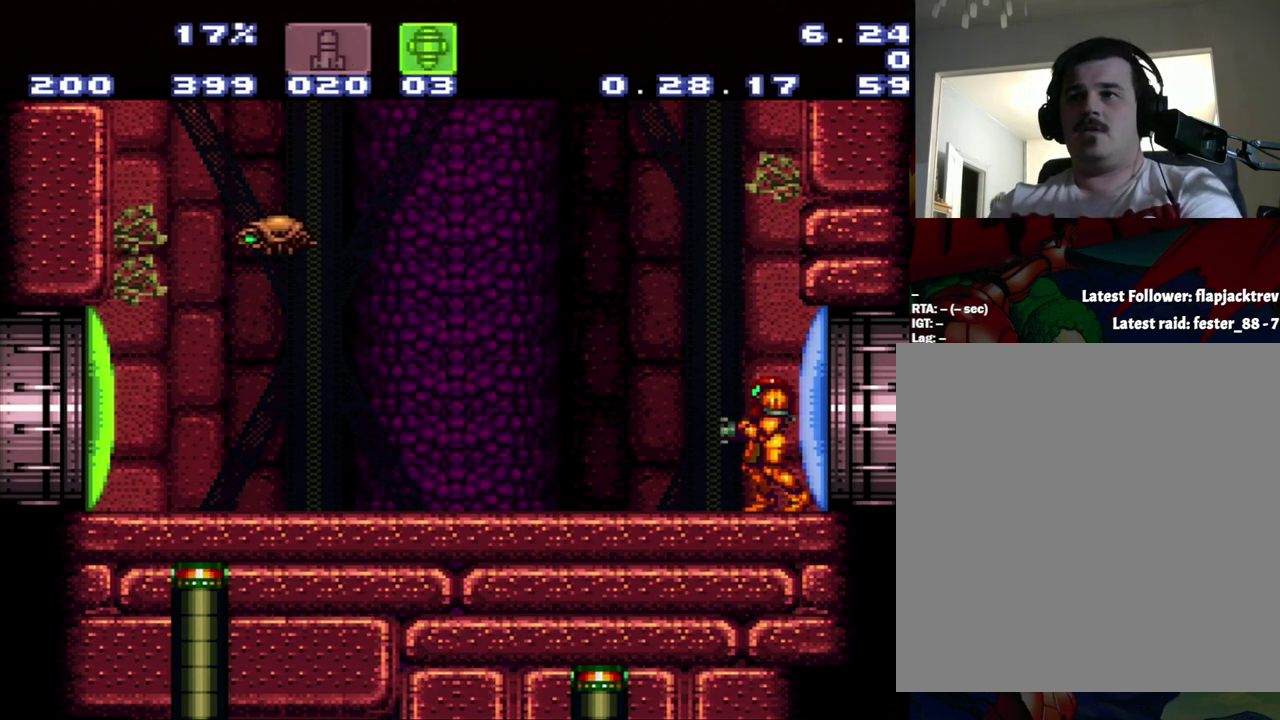
{"buttons": ["Y"], "events": [[433, "Y", "down"]]}
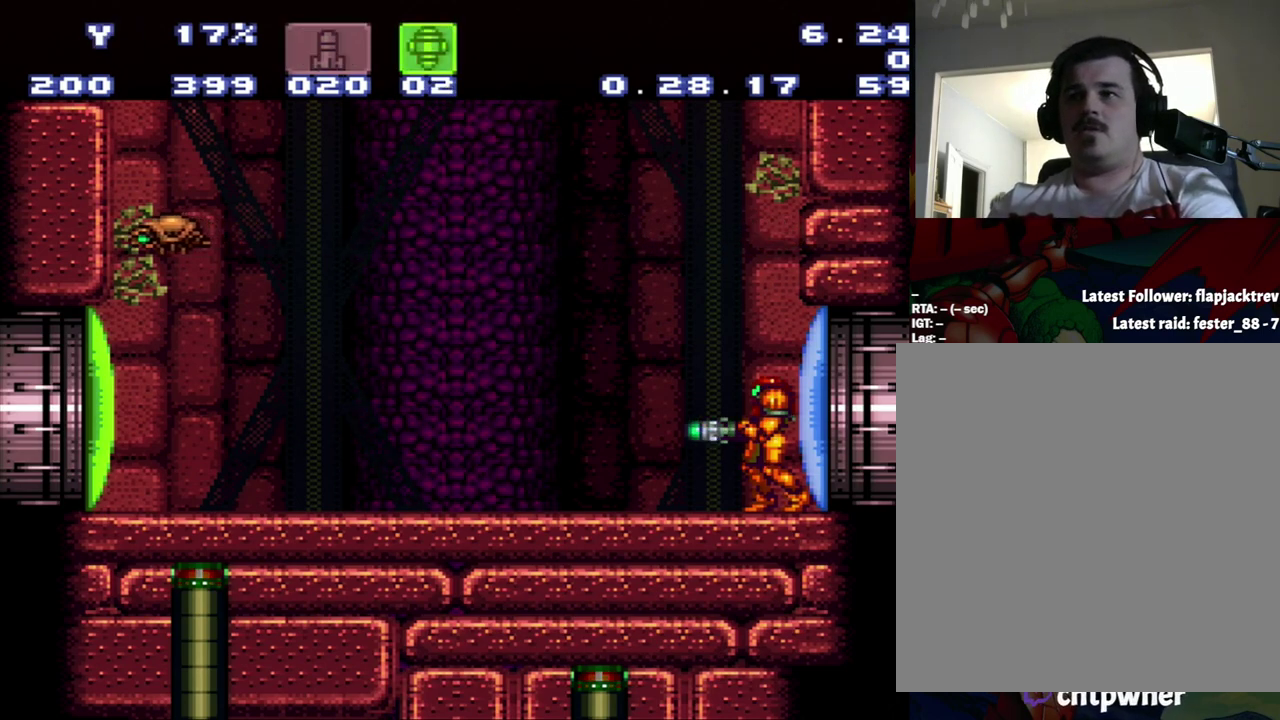
{"buttons": ["A", "DPAD_LEFT"], "events": [[150, "DPAD_LEFT", "down"], [150, "Y", "up"], [417, "A", "down"]]}
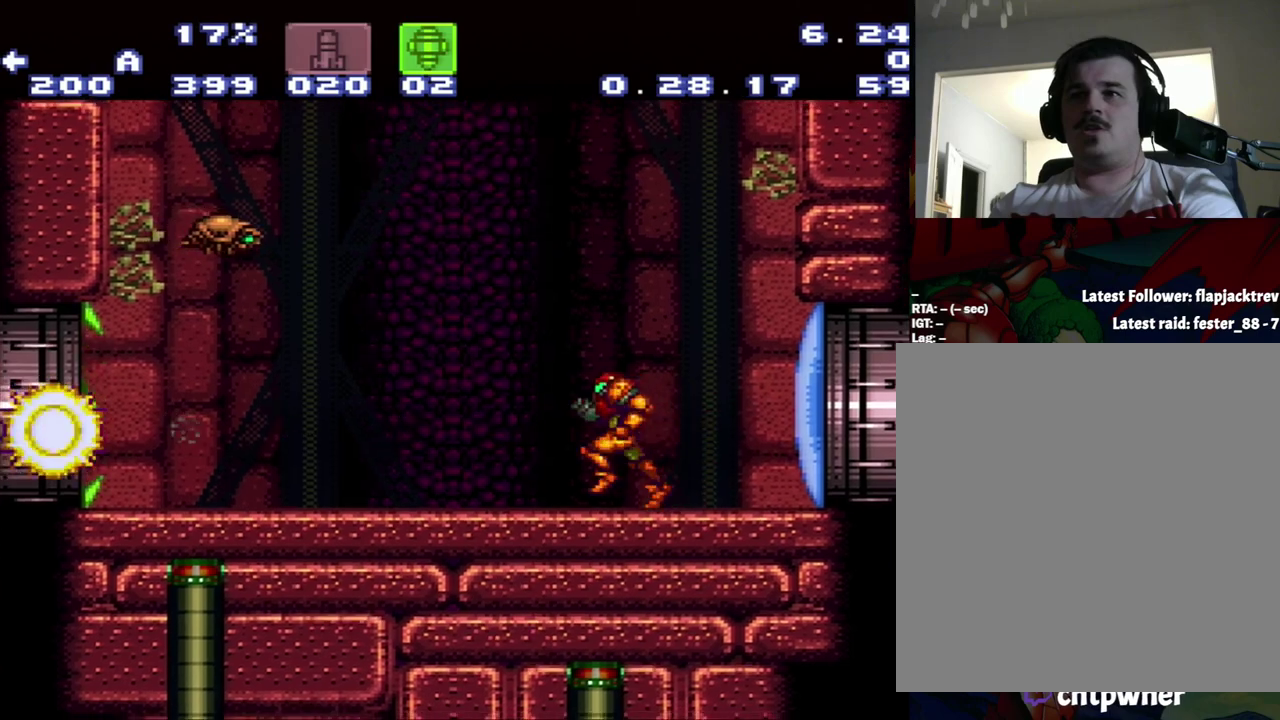
{"buttons": ["A", "DPAD_LEFT"], "events": [[183, "X", "down"], [233, "X", "up"]]}
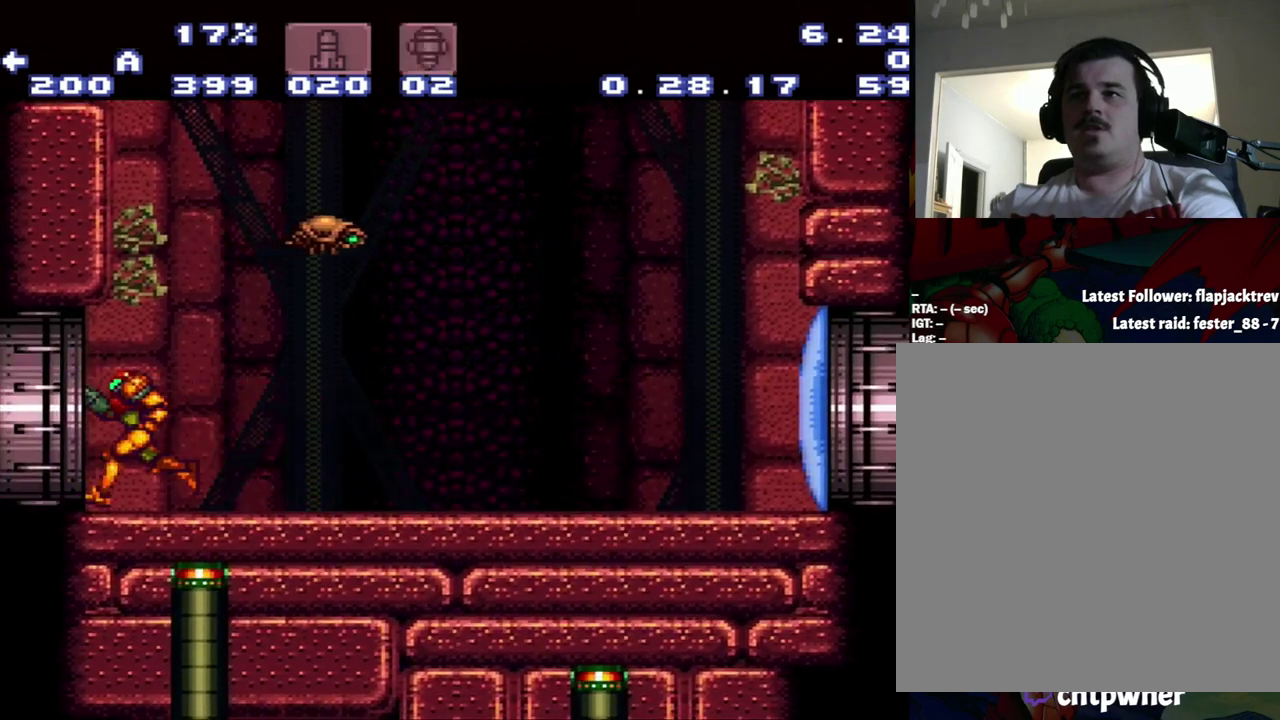
{"buttons": ["A", "DPAD_LEFT"], "events": []}
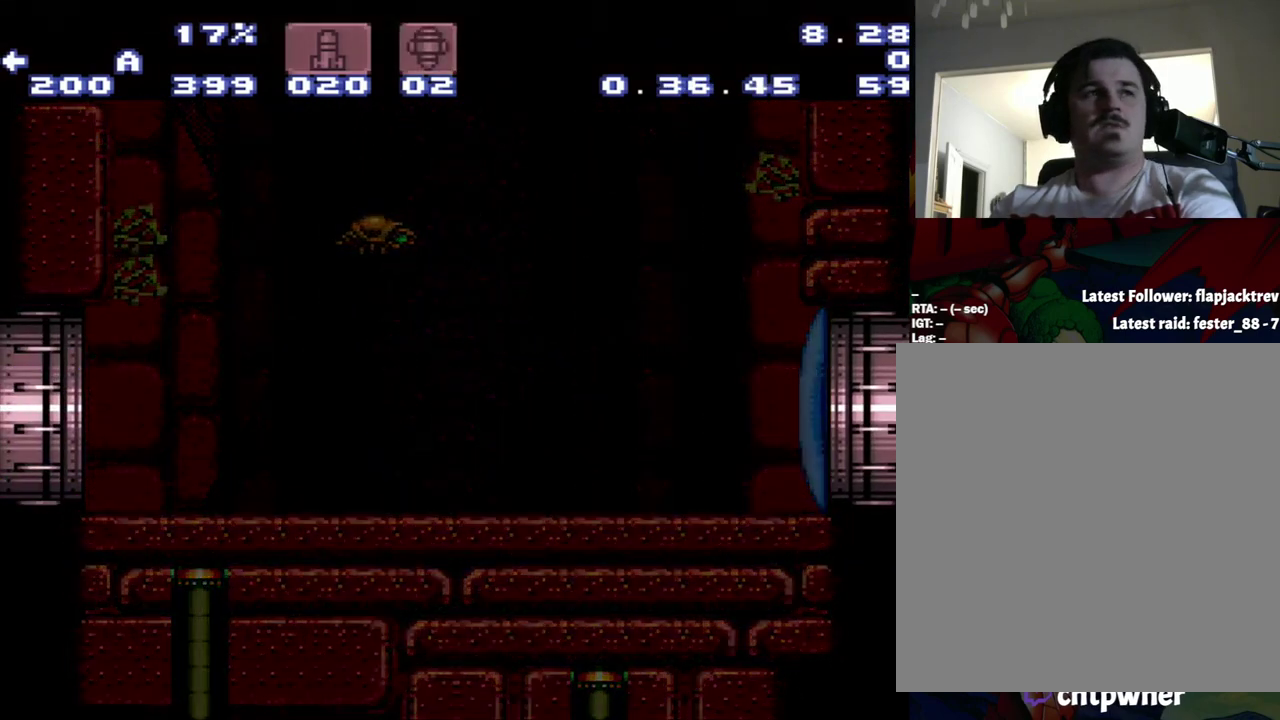
{"buttons": ["A", "DPAD_LEFT"], "events": []}
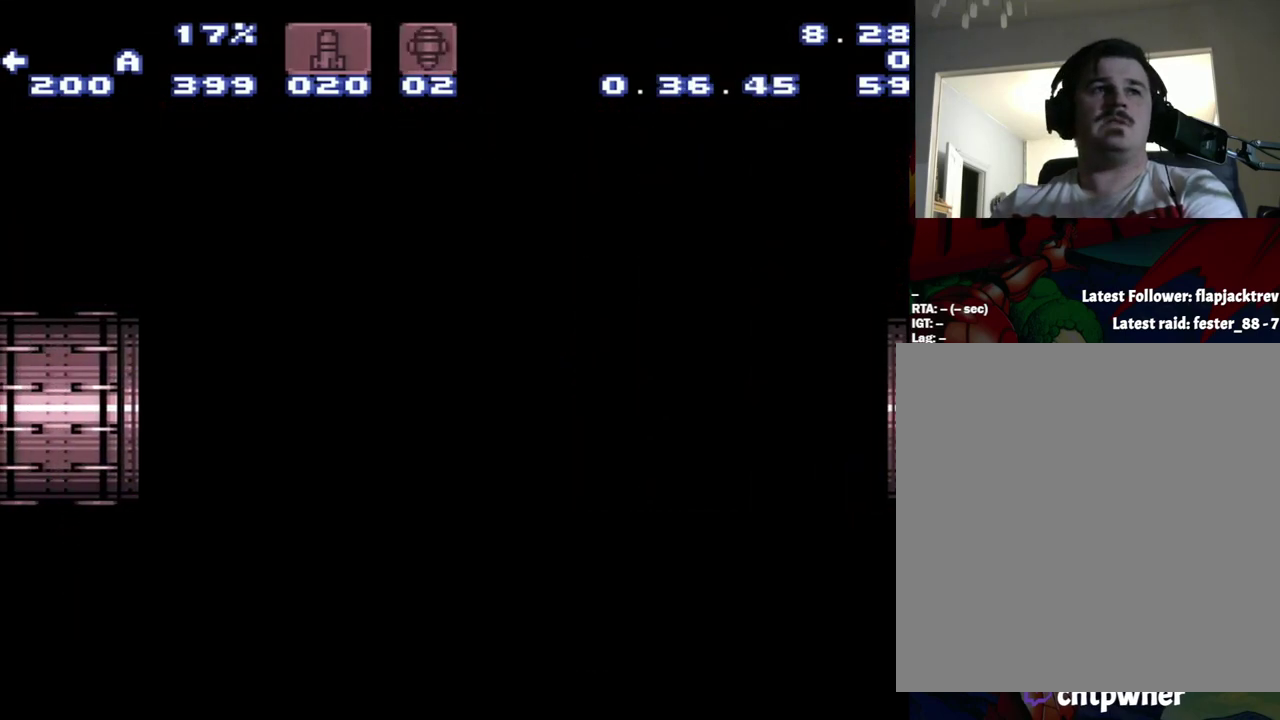
{"buttons": ["A", "DPAD_LEFT"], "events": []}
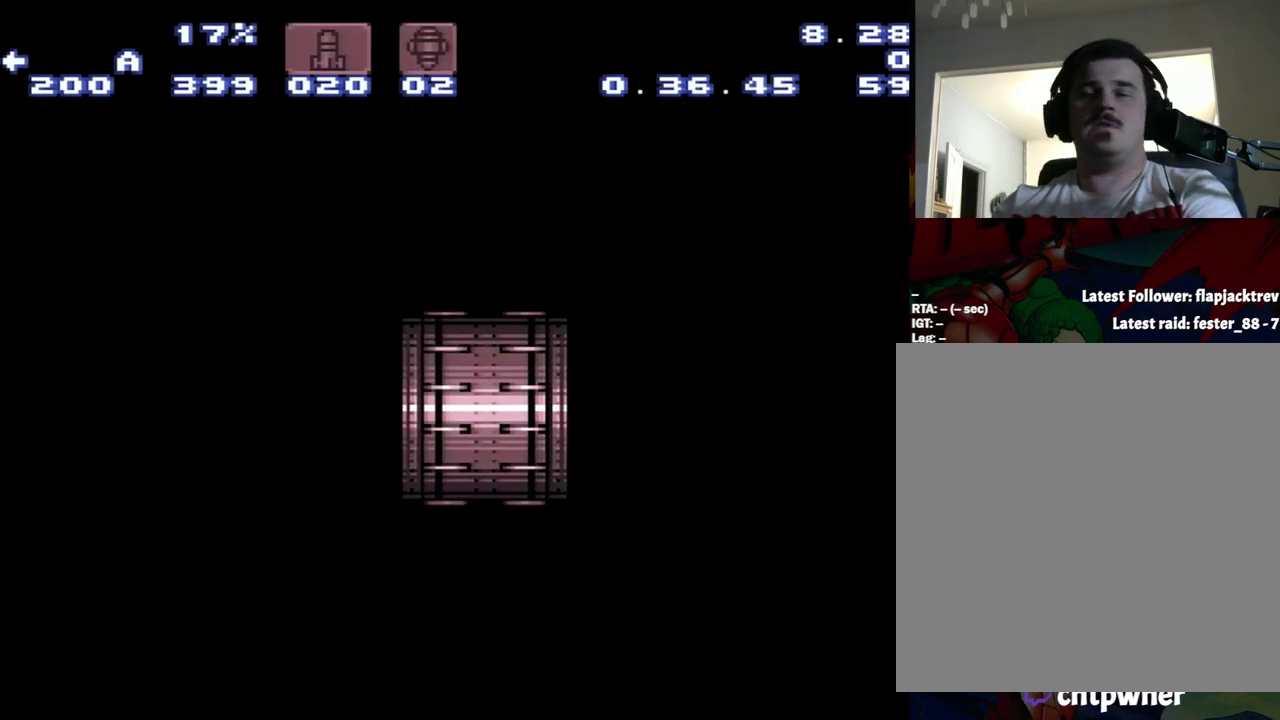
{"buttons": ["A", "DPAD_LEFT"], "events": []}
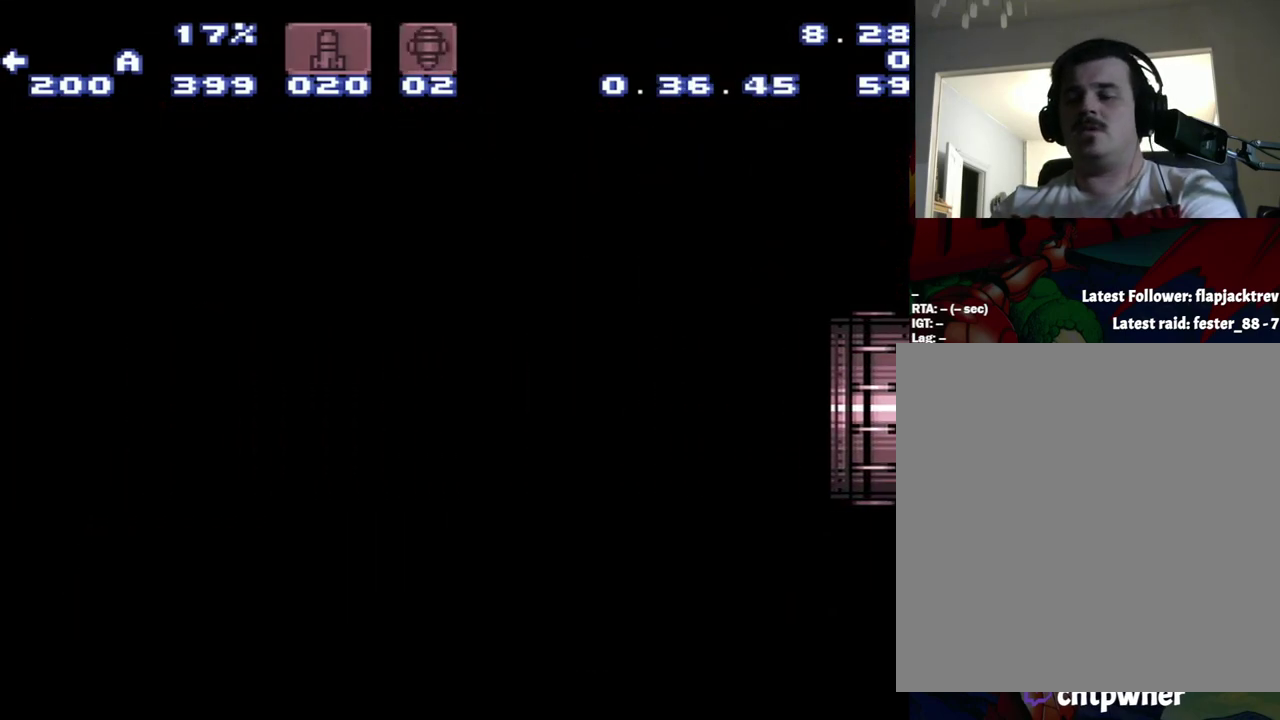
{"buttons": ["A", "DPAD_LEFT"], "events": []}
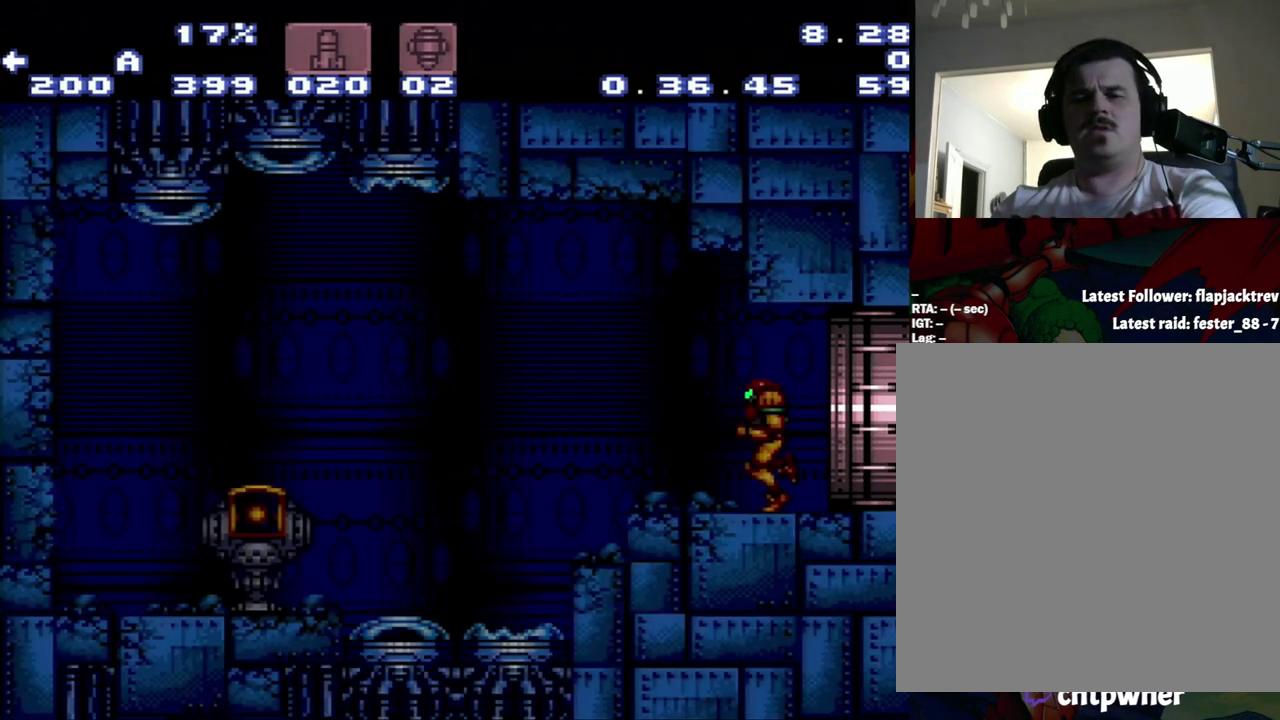
{"buttons": ["A", "DPAD_LEFT"], "events": []}
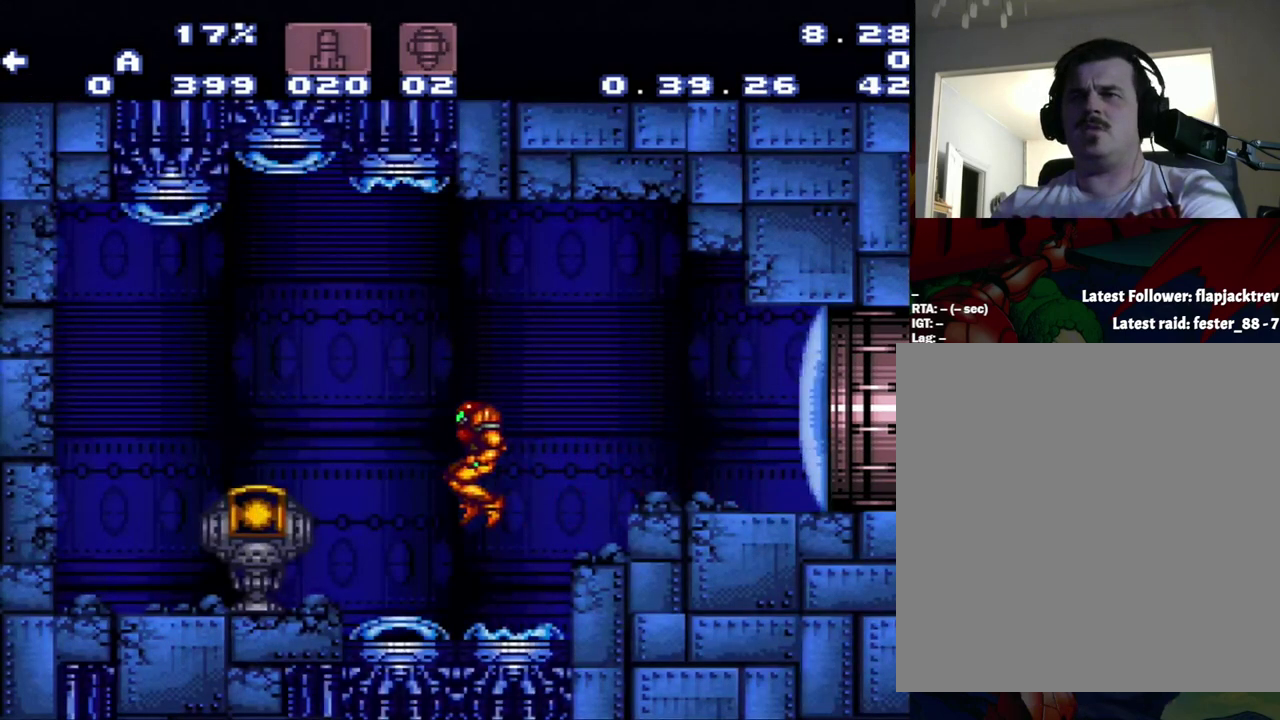
{"buttons": ["A", "DPAD_LEFT"], "events": []}
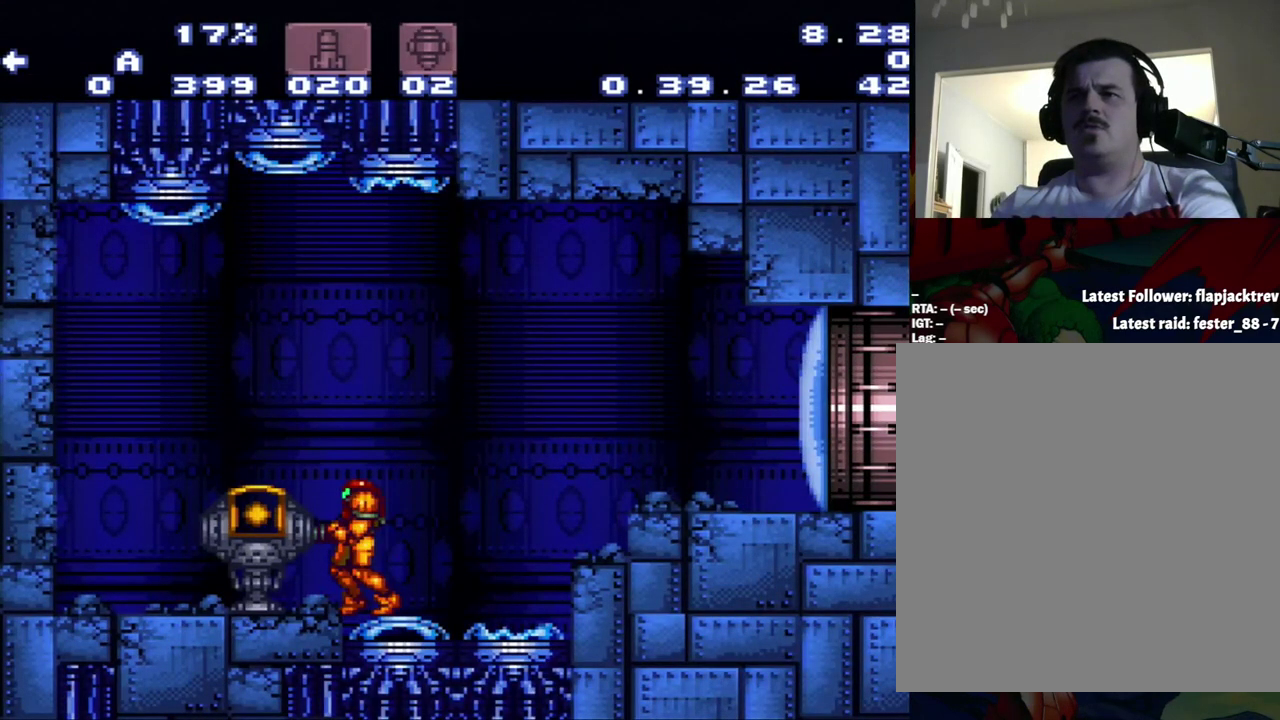
{"buttons": [], "events": [[50, "DPAD_LEFT", "up"], [250, "A", "up"]]}
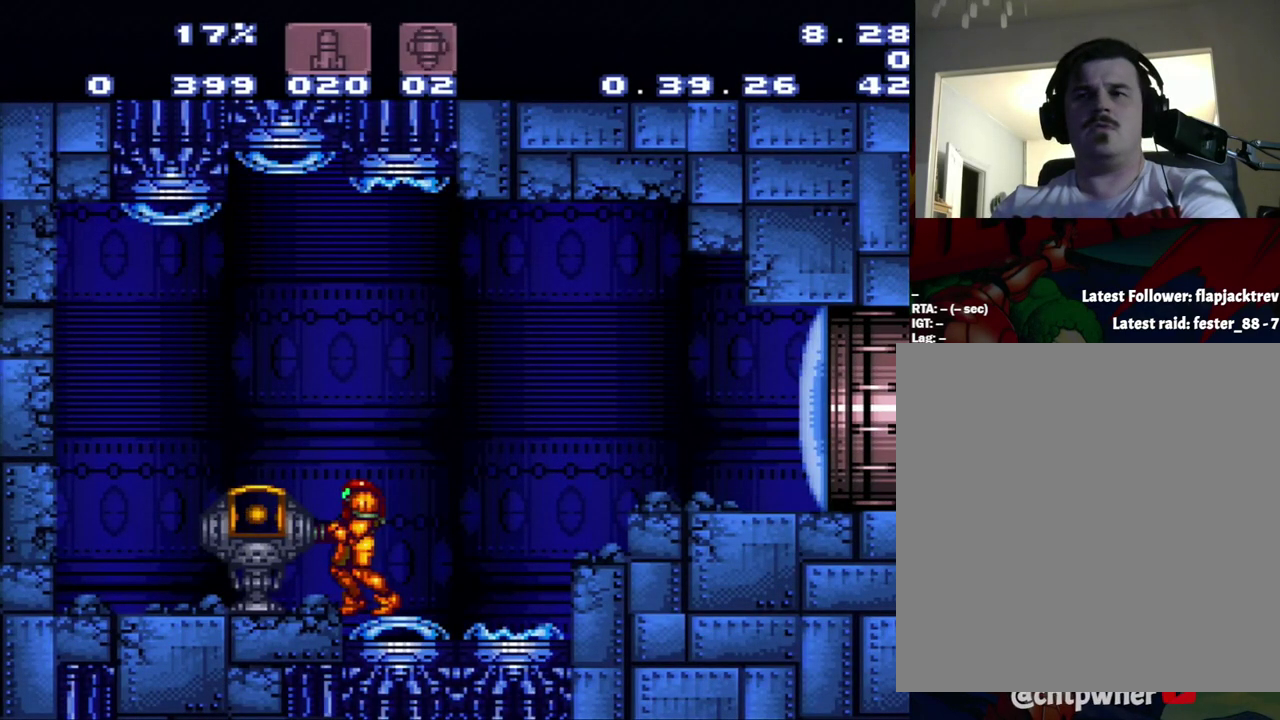
{"buttons": ["DPAD_LEFT"], "events": [[283, "DPAD_LEFT", "down"]]}
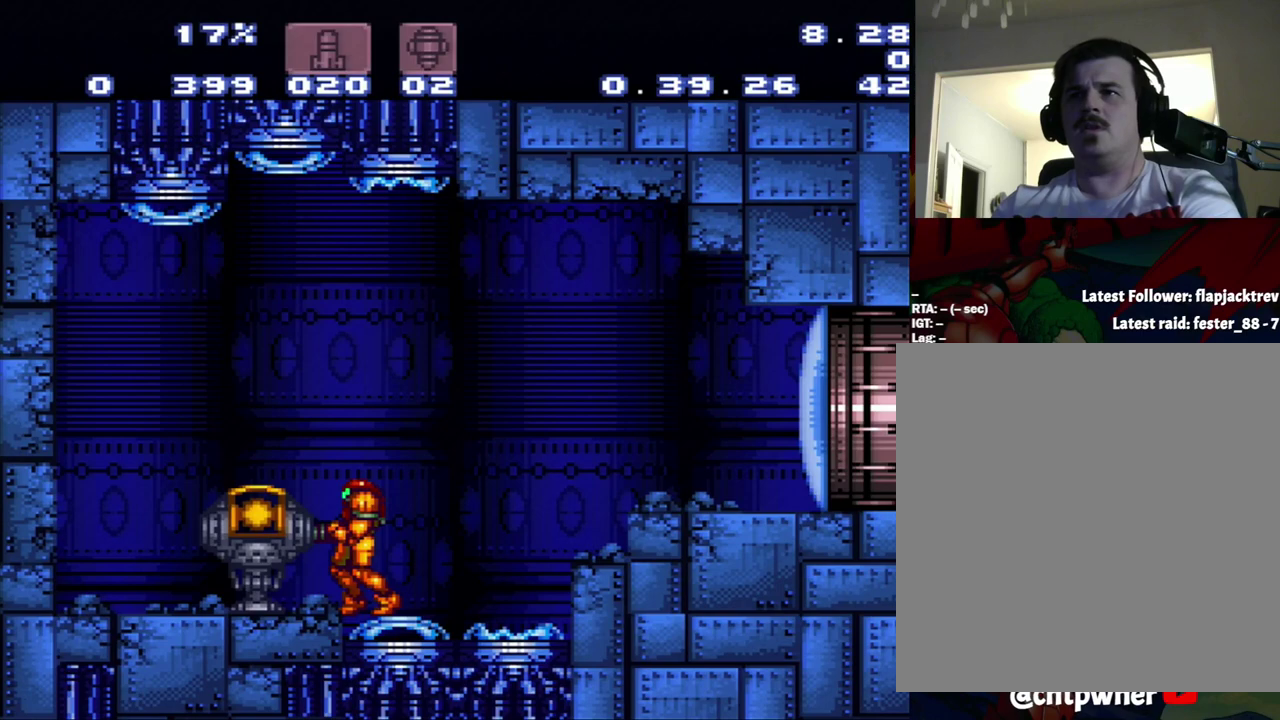
{"buttons": ["A", "DPAD_RIGHT"], "events": [[67, "DPAD_LEFT", "up"], [333, "DPAD_RIGHT", "down"], [350, "A", "down"]]}
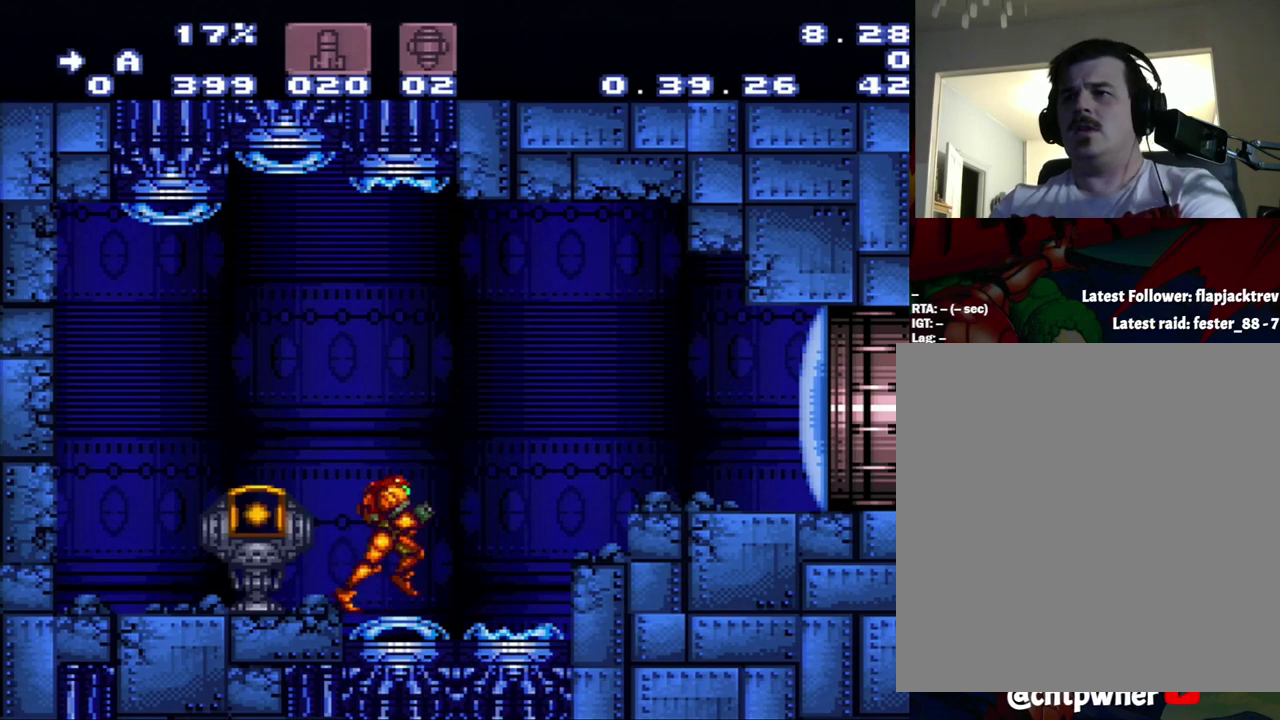
{"buttons": ["A", "DPAD_RIGHT"], "events": [[100, "A", "up"], [100, "B", "down"], [367, "A", "down"], [367, "B", "up"]]}
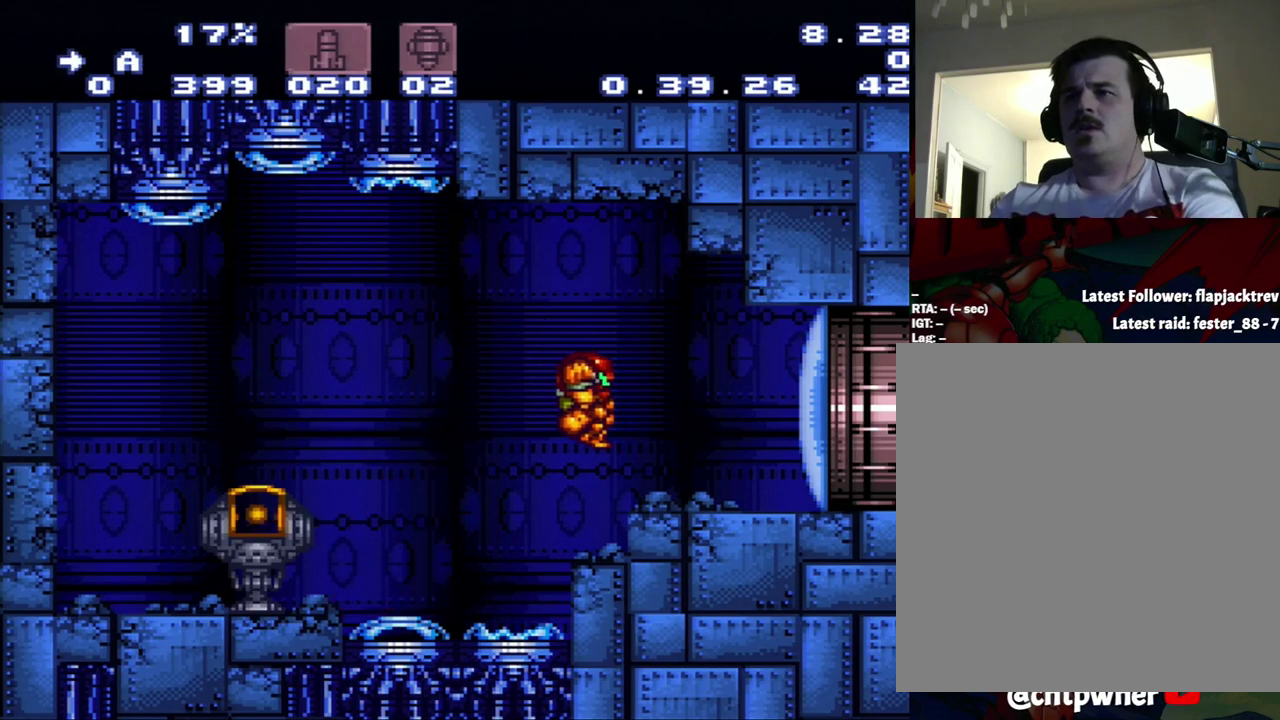
{"buttons": [], "events": [[133, "A", "up"], [133, "DPAD_RIGHT", "up"], [200, "Y", "down"], [417, "Y", "up"]]}